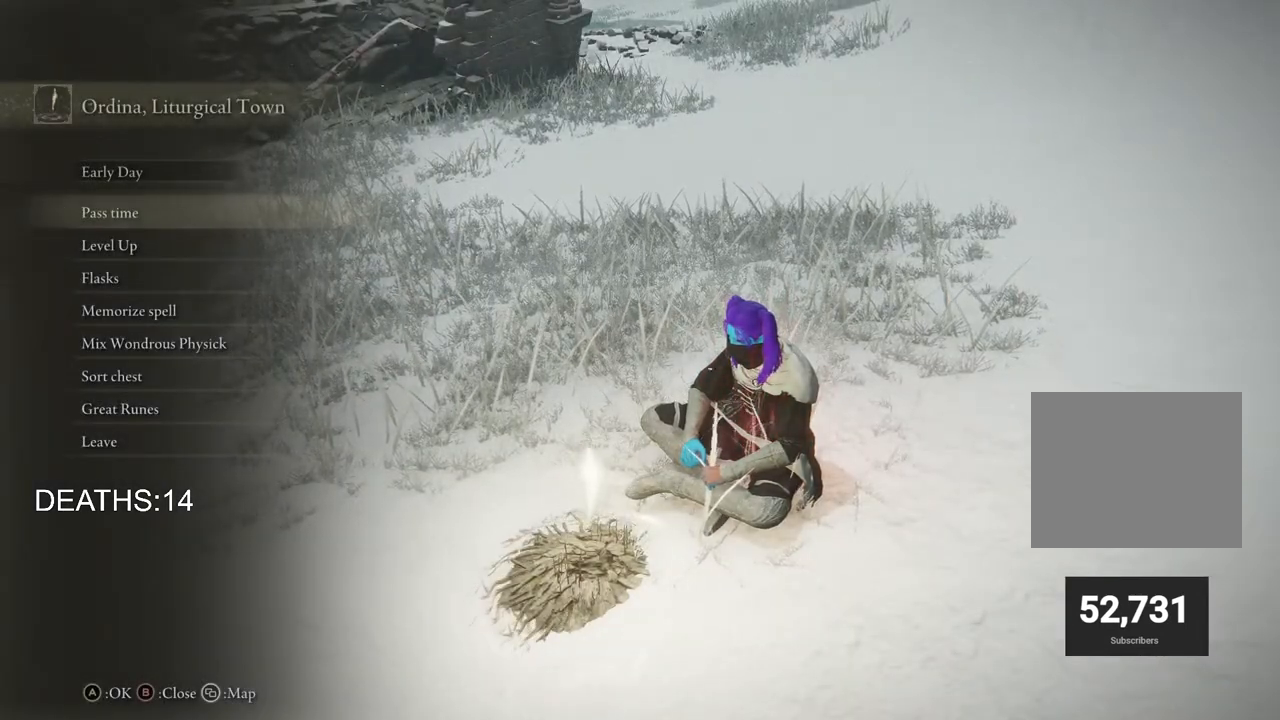
Gameplay with a controller (PlayStation layout); each line is a JSON object with the inputs held at the frame after it. "events" lists button and stick changes between this image and that frame as [ms after this image, input, new state], when the widget could be followed in between.
{"buttons": ["CIRCLE"], "left_stick": "center", "right_stick": "center", "events": [[483, "CIRCLE", "down"]]}
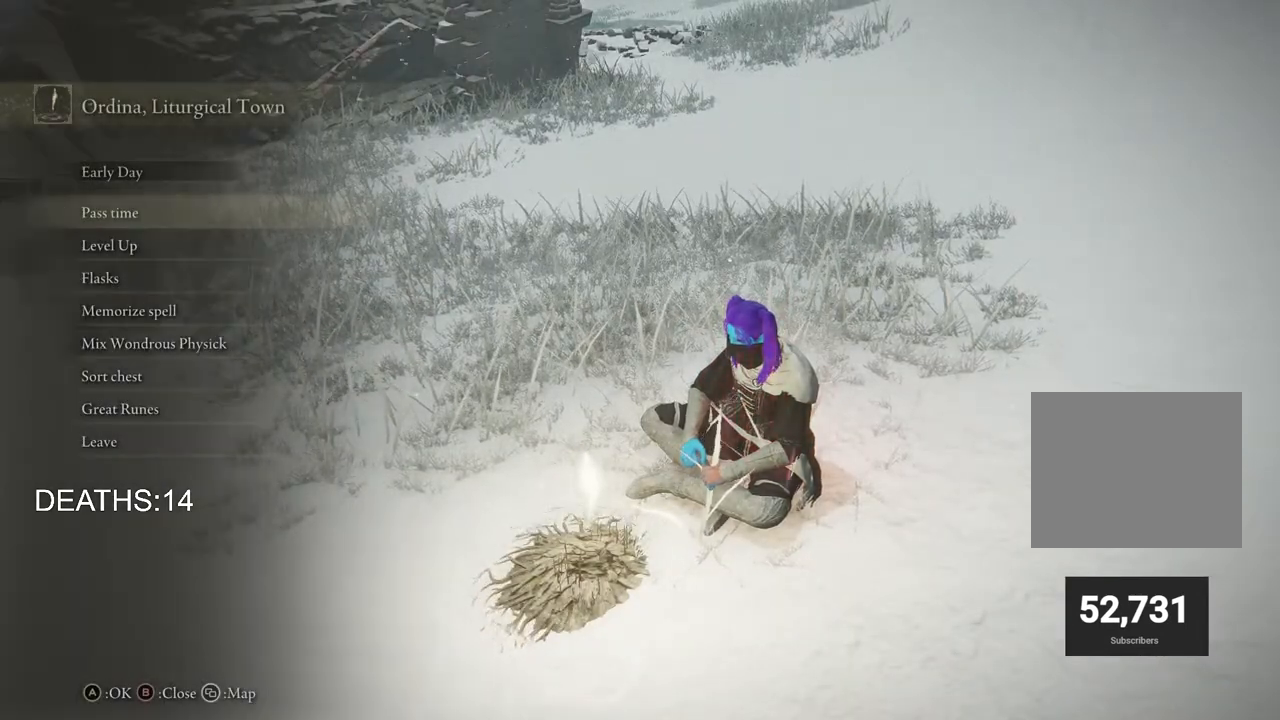
{"buttons": [], "left_stick": "center", "right_stick": "up-right", "events": [[100, "CIRCLE", "up"], [350, "right_stick", "up-right"]]}
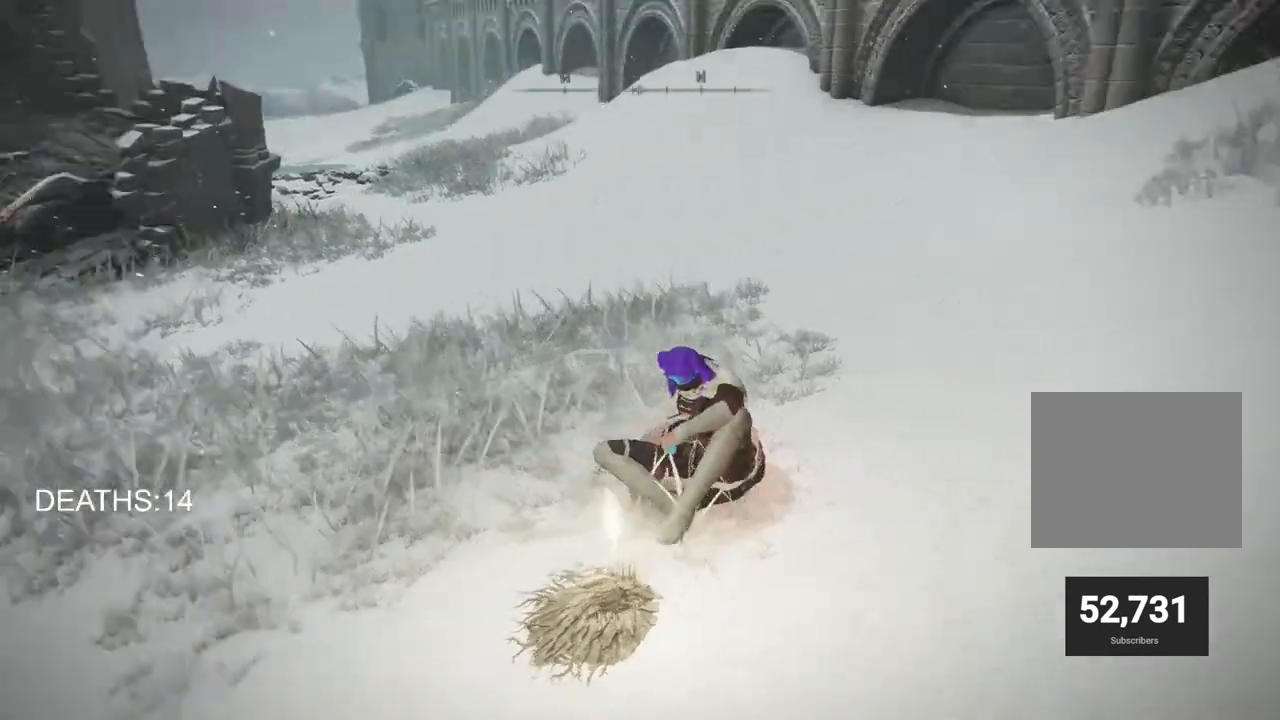
{"buttons": [], "left_stick": "up-right", "right_stick": "center", "events": [[367, "right_stick", "center"], [383, "left_stick", "up-right"]]}
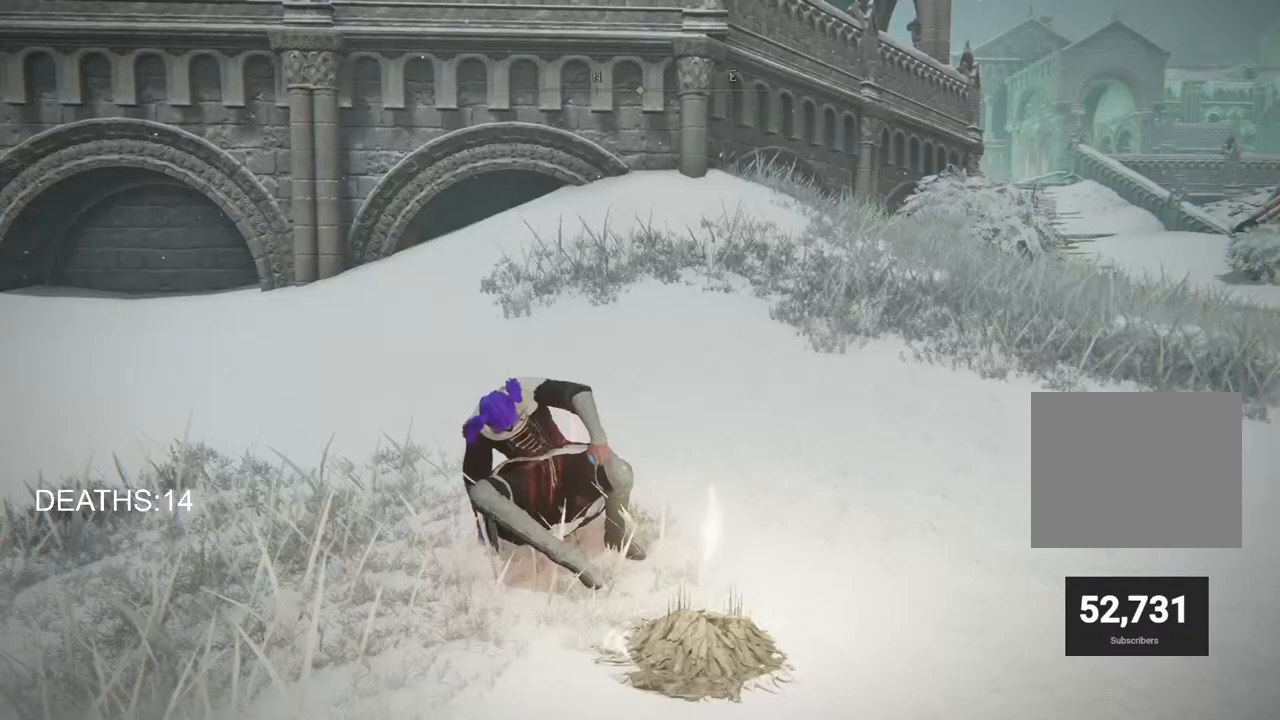
{"buttons": ["CIRCLE"], "left_stick": "up-right", "right_stick": "center", "events": [[67, "CIRCLE", "down"]]}
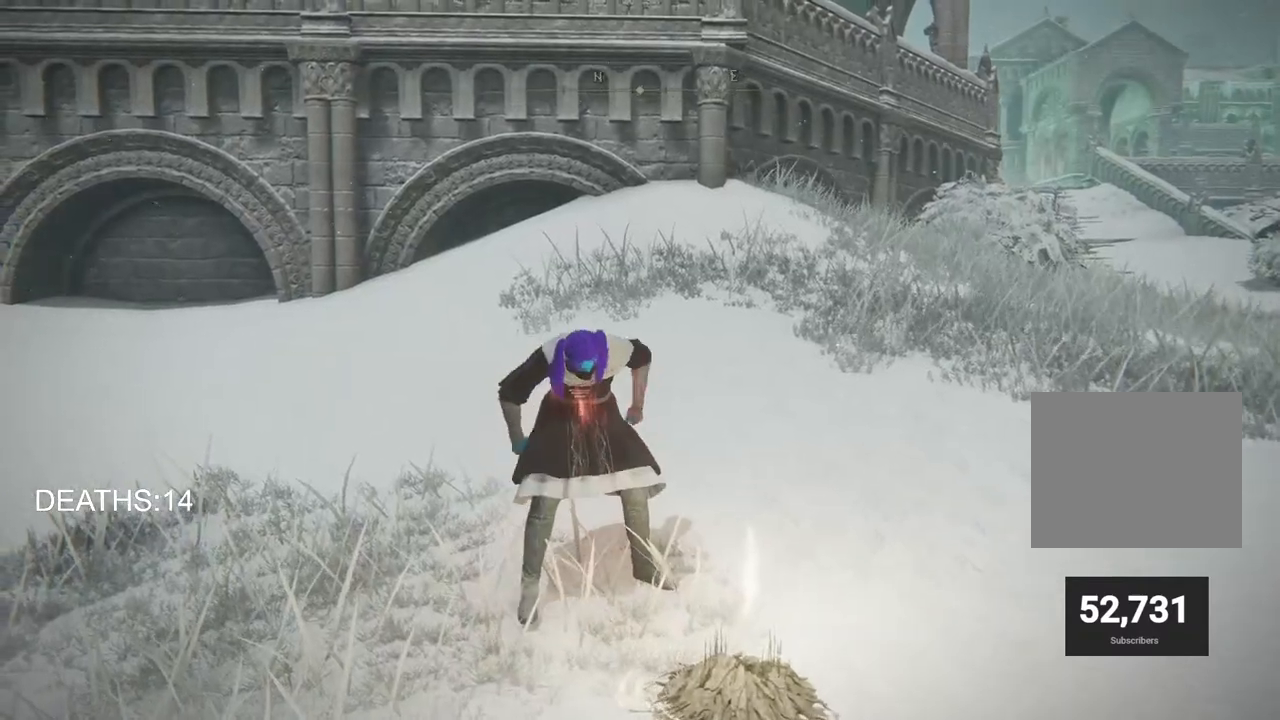
{"buttons": ["CIRCLE"], "left_stick": "up-right", "right_stick": "center", "events": []}
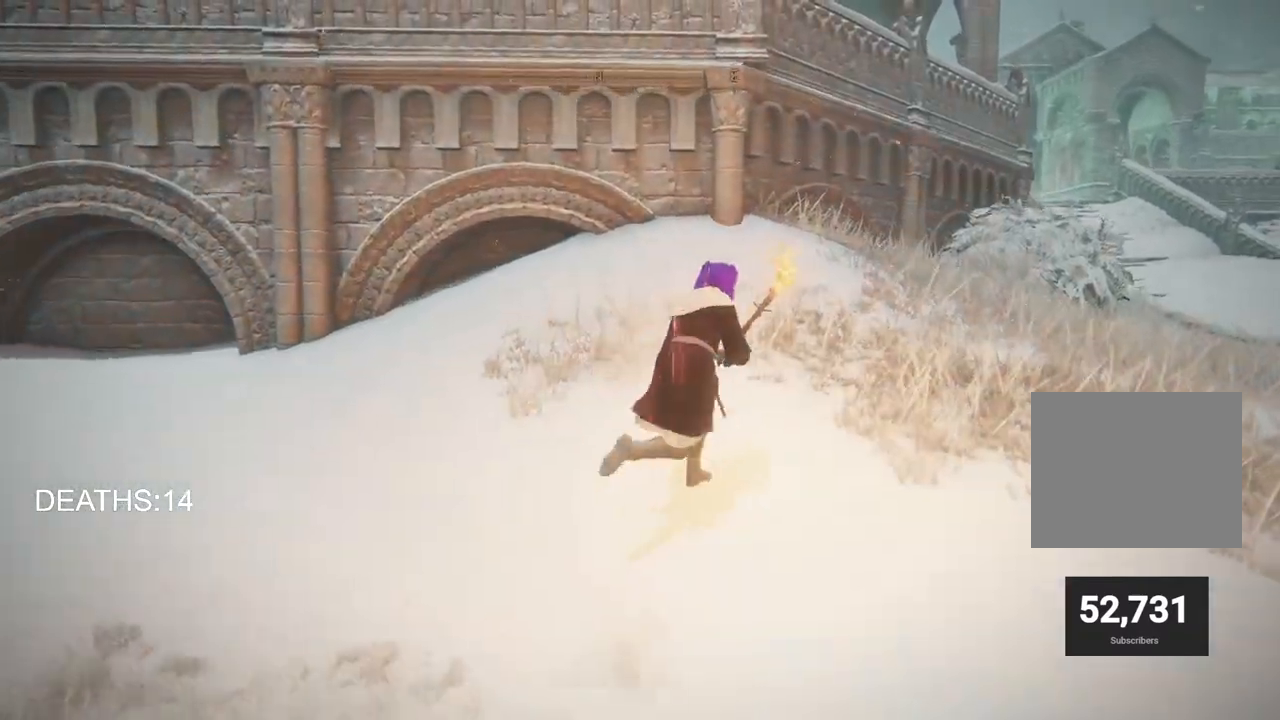
{"buttons": ["CIRCLE"], "left_stick": "up-right", "right_stick": "center", "events": []}
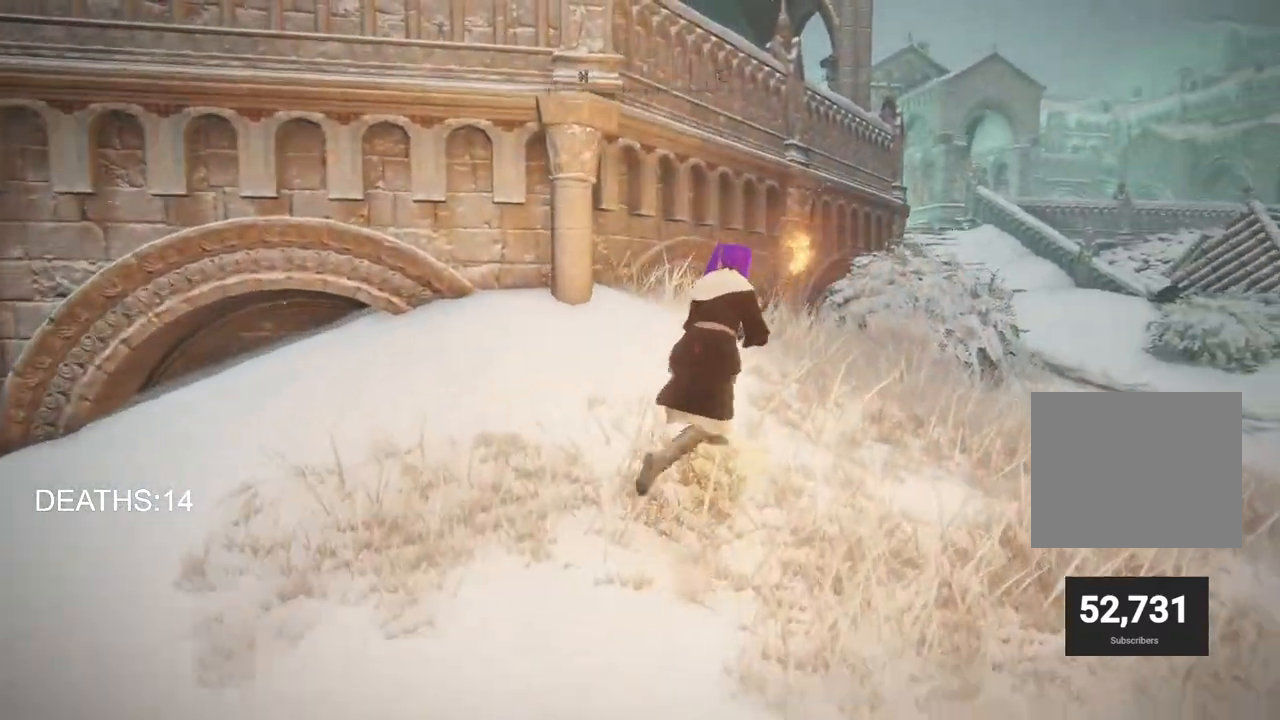
{"buttons": ["CIRCLE"], "left_stick": "up-right", "right_stick": "center", "events": []}
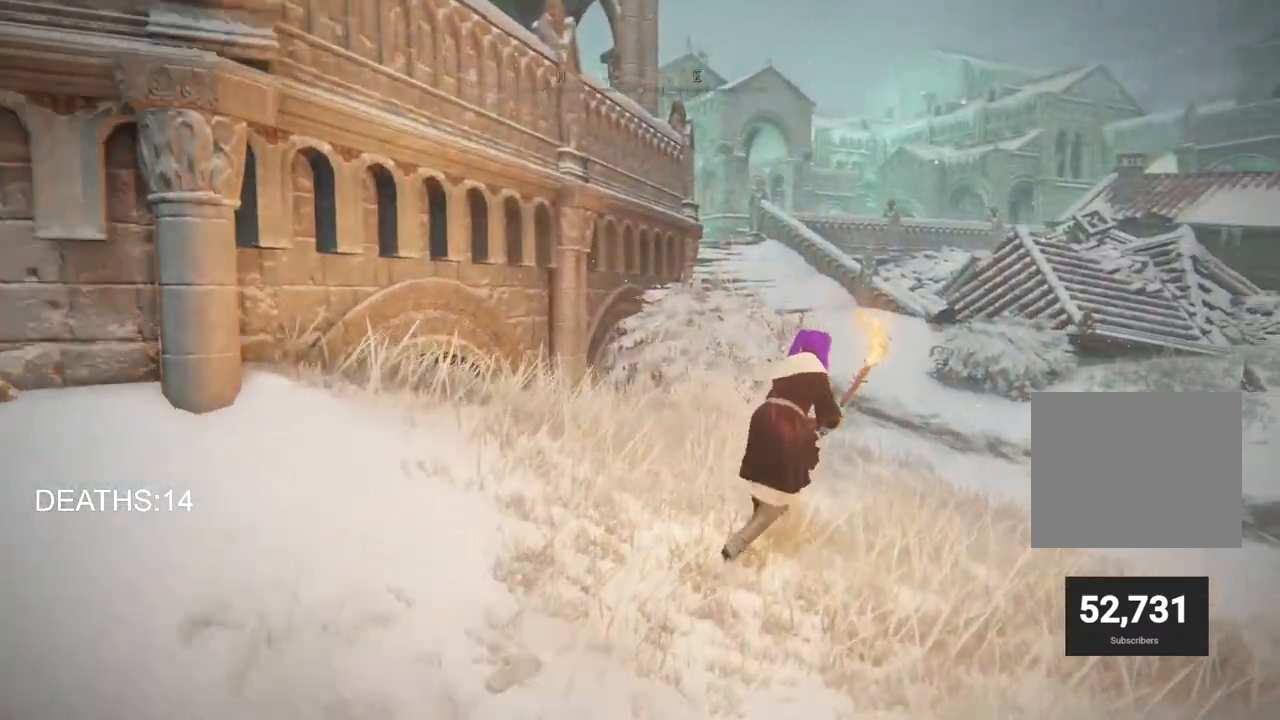
{"buttons": ["CIRCLE"], "left_stick": "up-right", "right_stick": "center", "events": []}
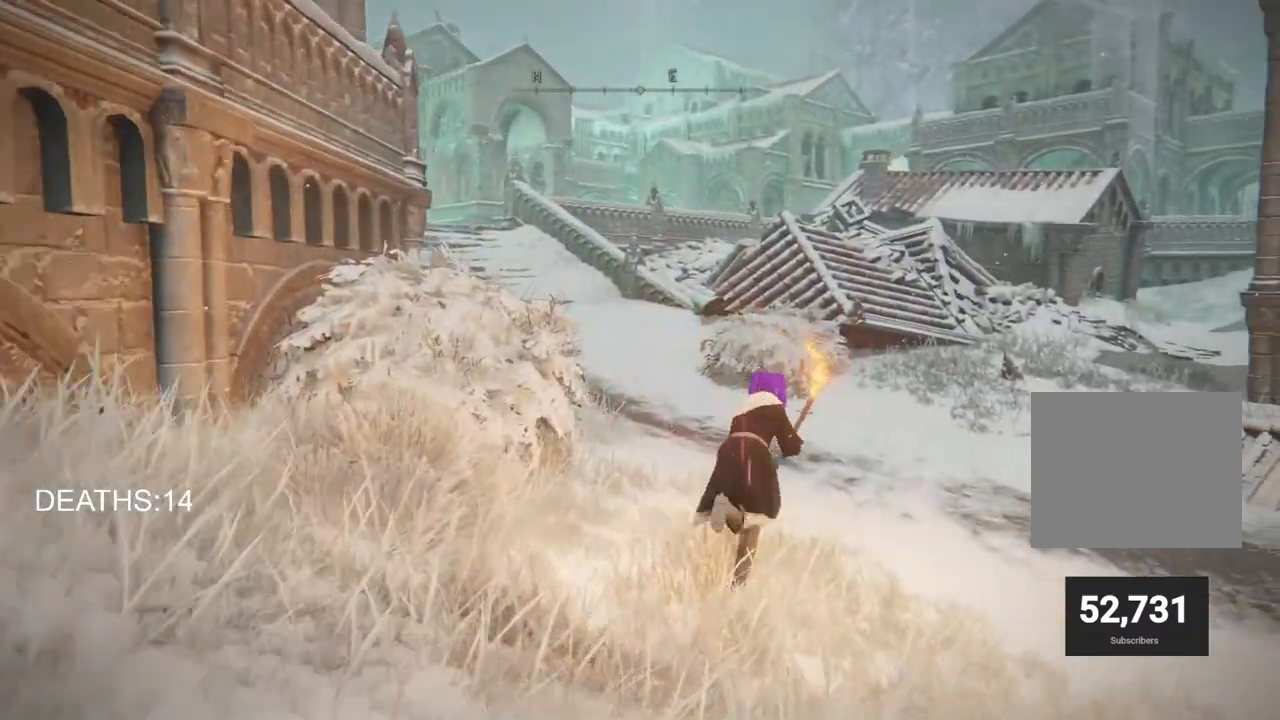
{"buttons": [], "left_stick": "up", "right_stick": "center", "events": [[50, "CIRCLE", "up"], [150, "left_stick", "up"]]}
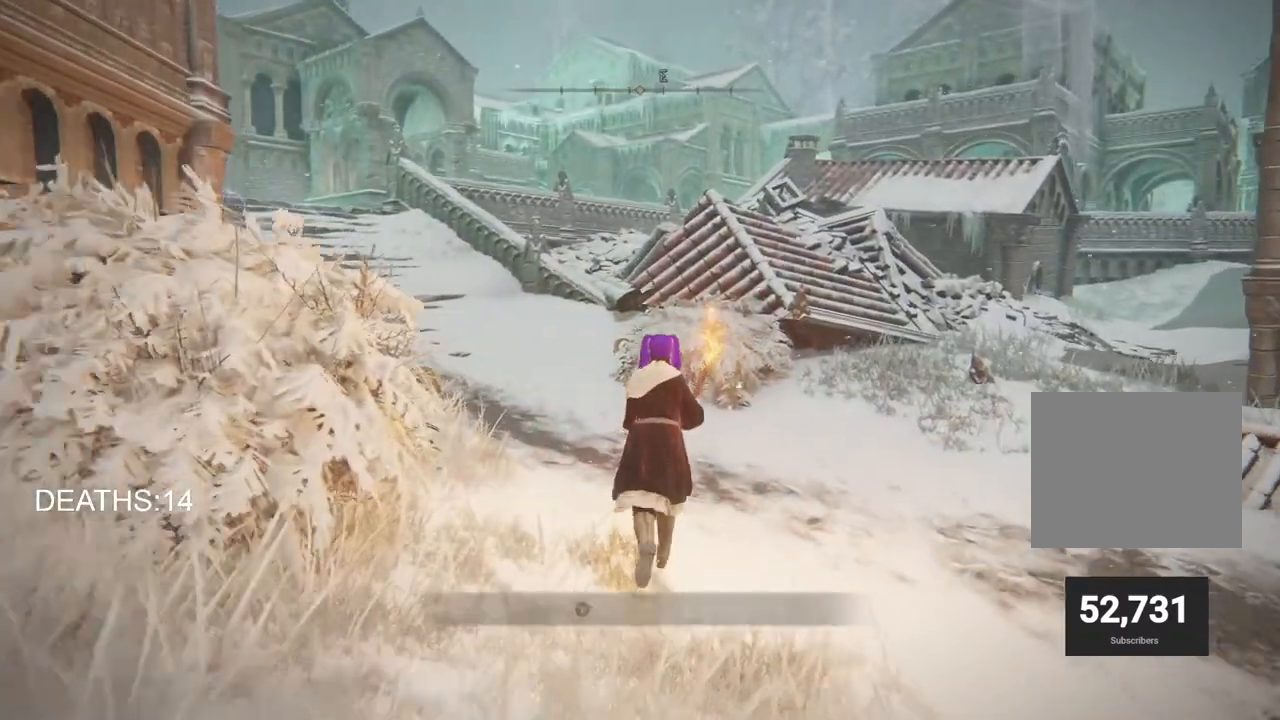
{"buttons": [], "left_stick": "up", "right_stick": "center", "events": []}
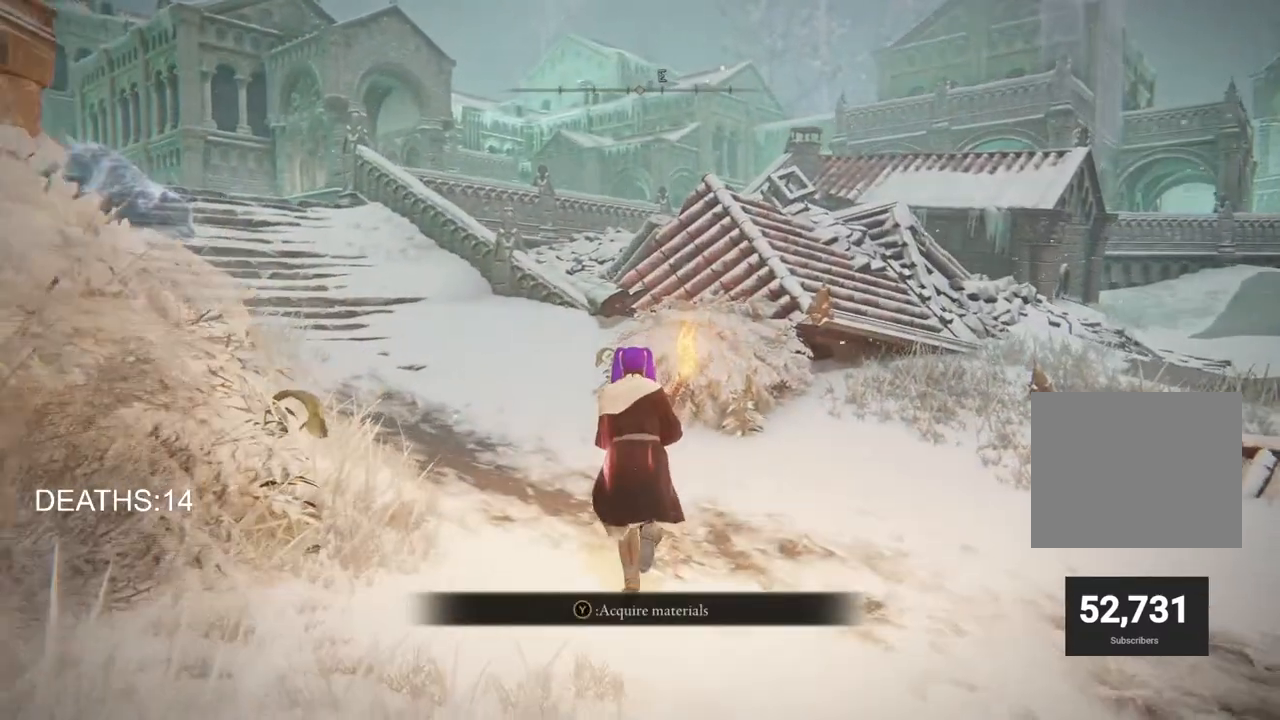
{"buttons": [], "left_stick": "up", "right_stick": "center", "events": []}
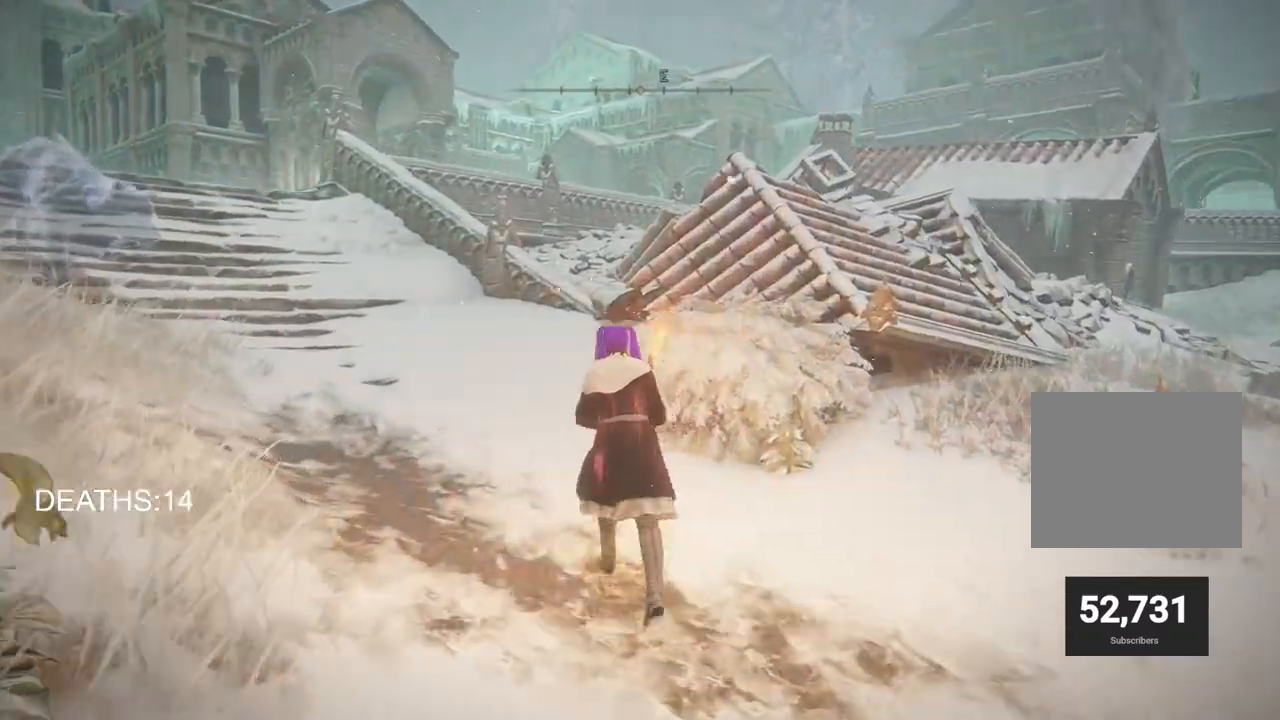
{"buttons": [], "left_stick": "up", "right_stick": "center", "events": [[117, "right_stick", "left"], [367, "right_stick", "center"]]}
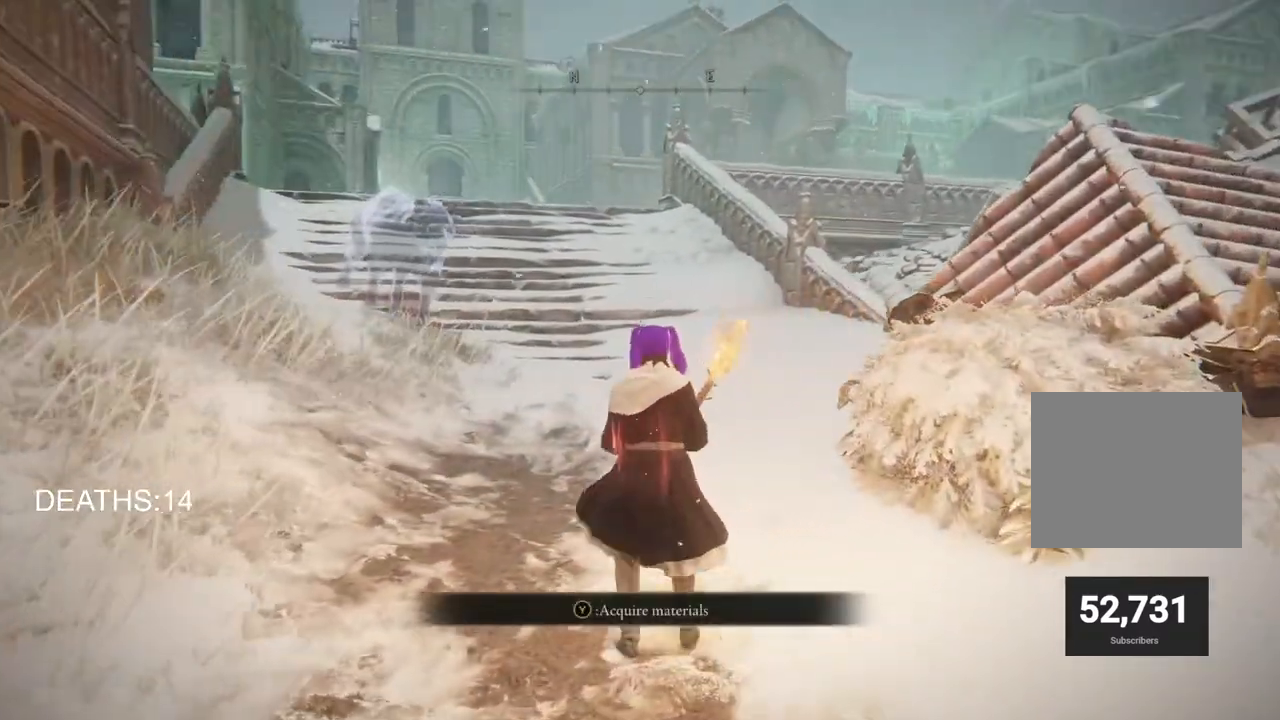
{"buttons": [], "left_stick": "up", "right_stick": "center", "events": []}
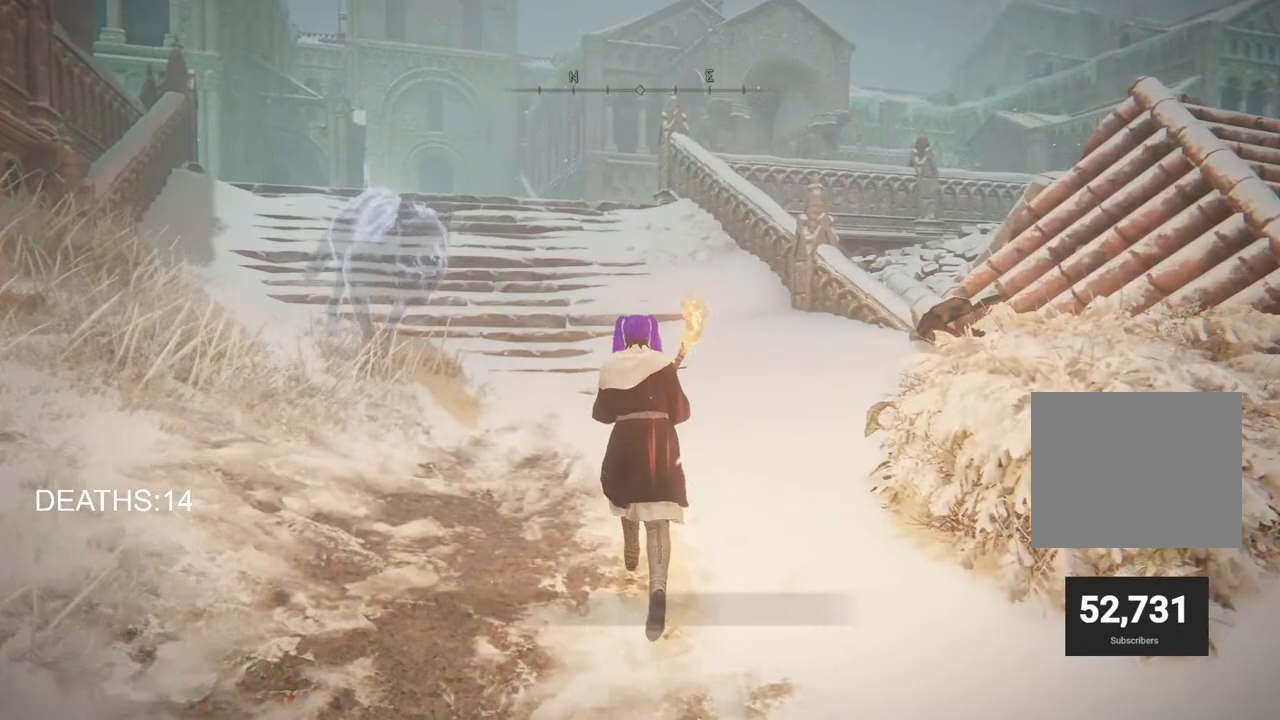
{"buttons": ["CIRCLE"], "left_stick": "up", "right_stick": "center", "events": [[50, "CIRCLE", "down"]]}
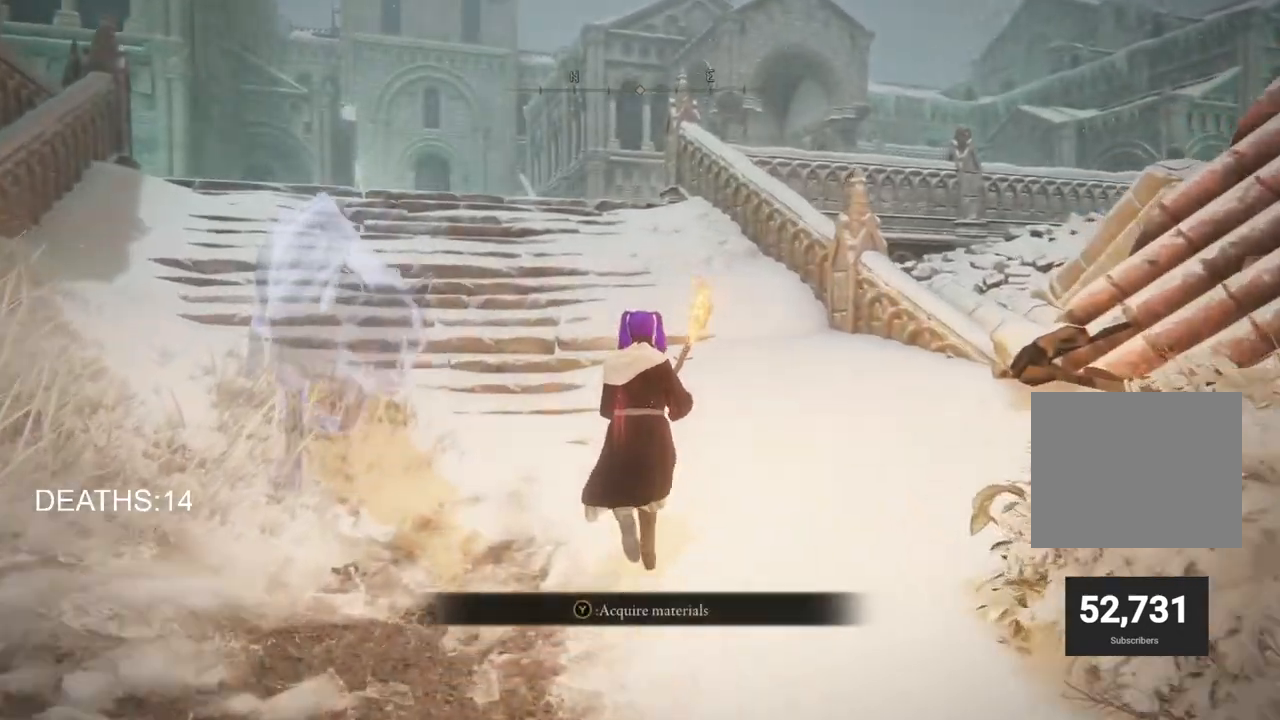
{"buttons": ["CIRCLE"], "left_stick": "up", "right_stick": "center", "events": []}
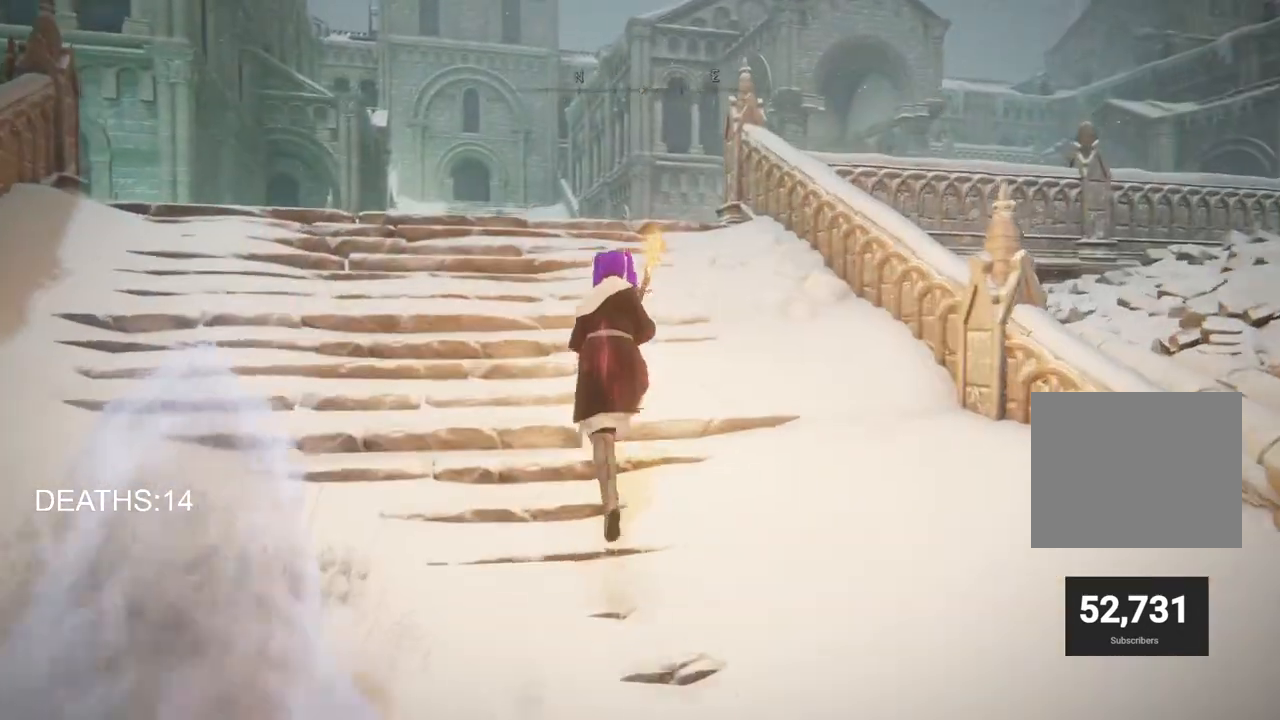
{"buttons": ["CIRCLE"], "left_stick": "up", "right_stick": "center", "events": []}
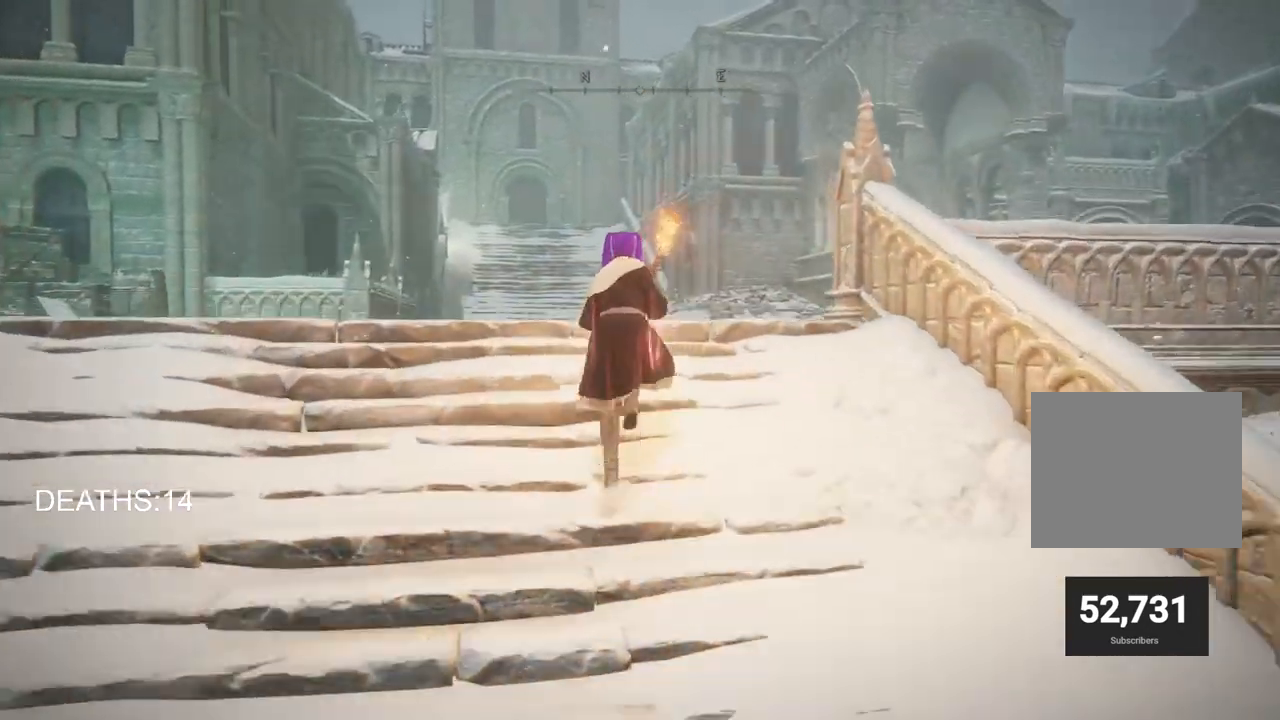
{"buttons": ["CIRCLE"], "left_stick": "up", "right_stick": "center", "events": []}
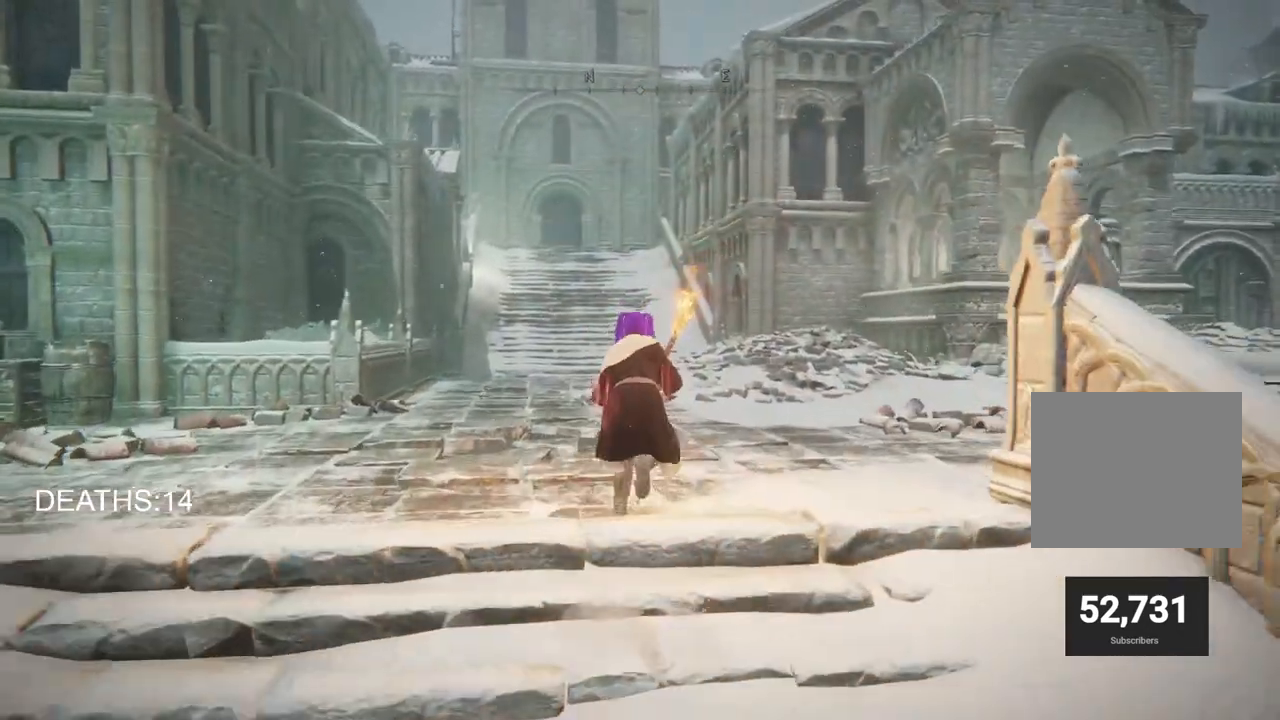
{"buttons": ["CIRCLE"], "left_stick": "up", "right_stick": "center", "events": []}
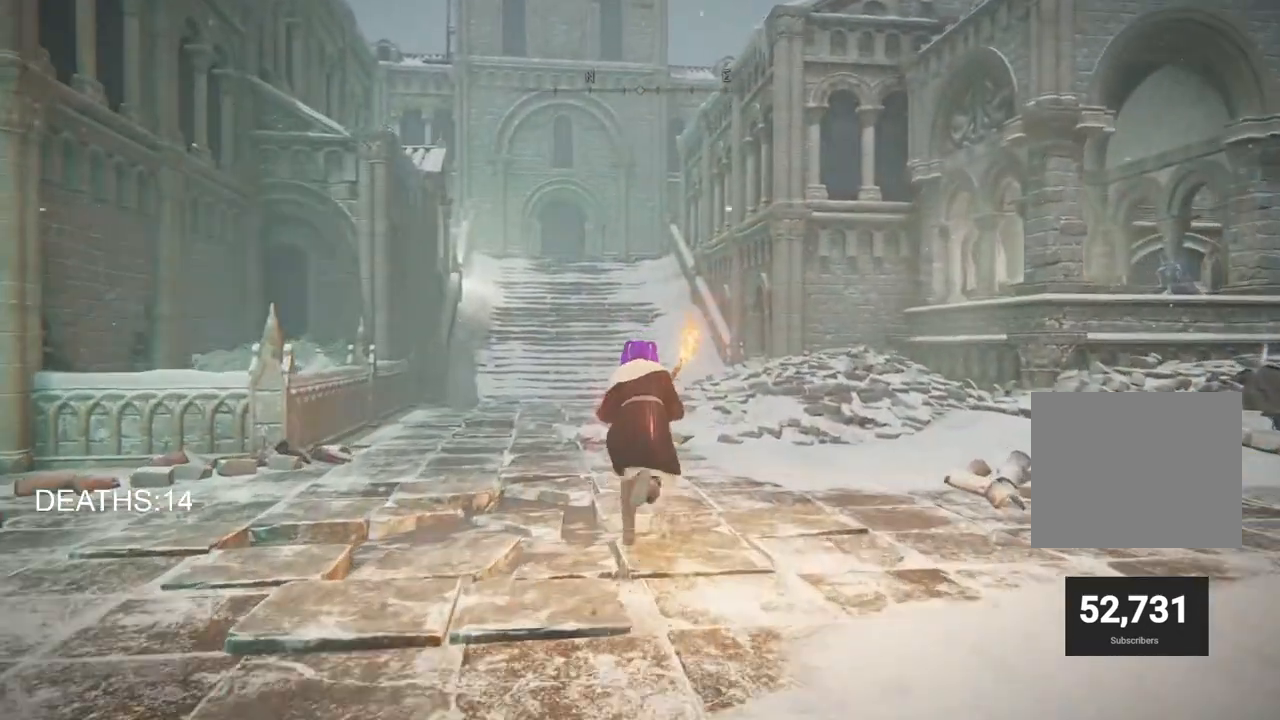
{"buttons": ["CIRCLE"], "left_stick": "up", "right_stick": "center", "events": []}
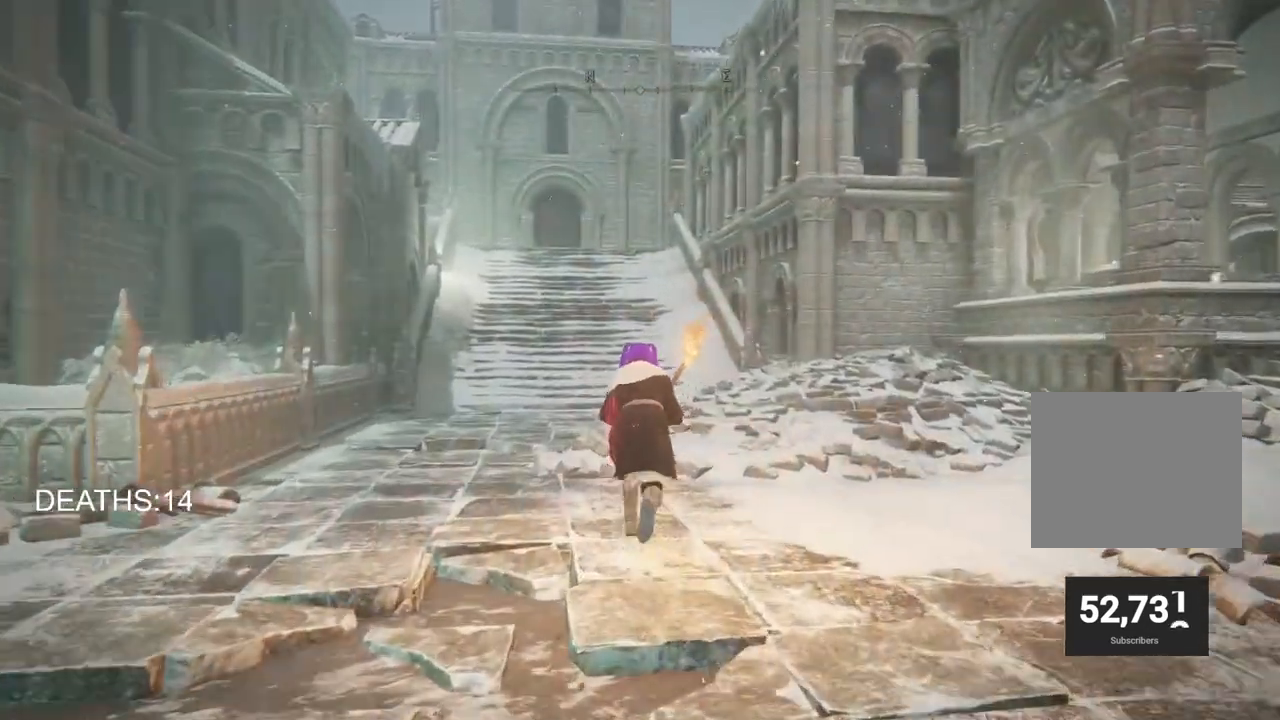
{"buttons": [], "left_stick": "up", "right_stick": "center", "events": [[50, "CIRCLE", "up"]]}
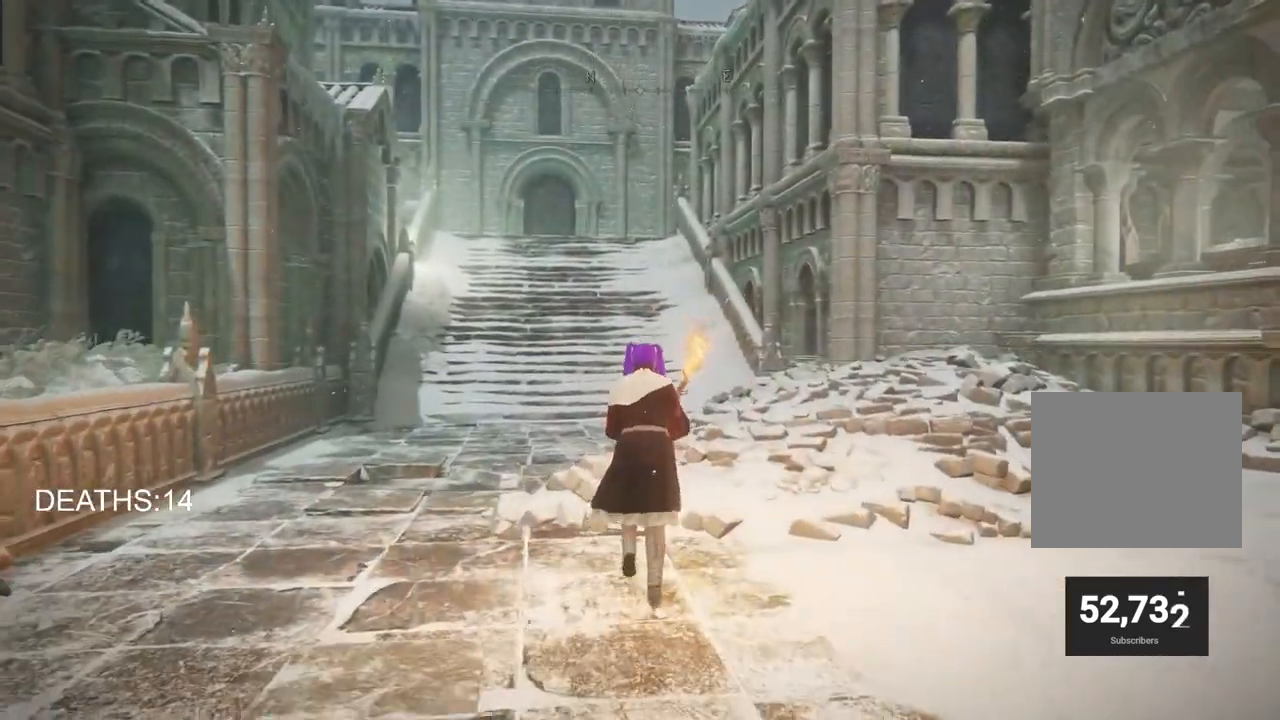
{"buttons": [], "left_stick": "up", "right_stick": "center", "events": []}
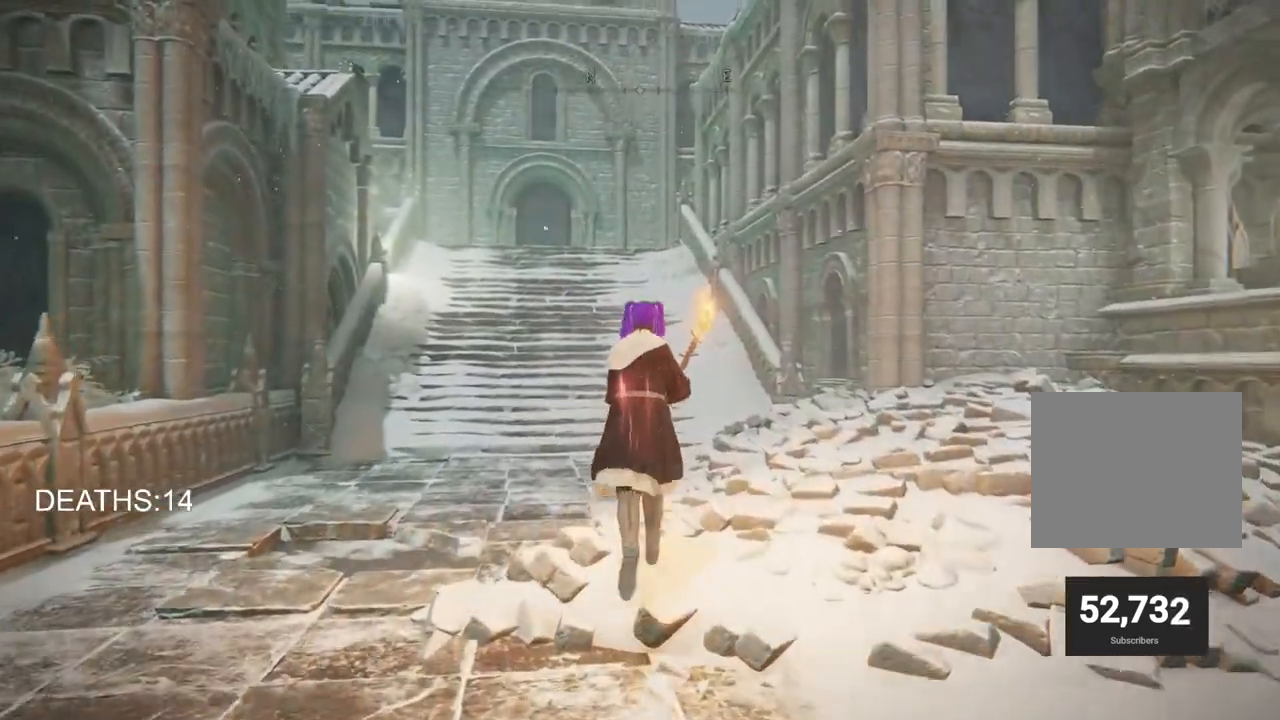
{"buttons": [], "left_stick": "up", "right_stick": "center", "events": []}
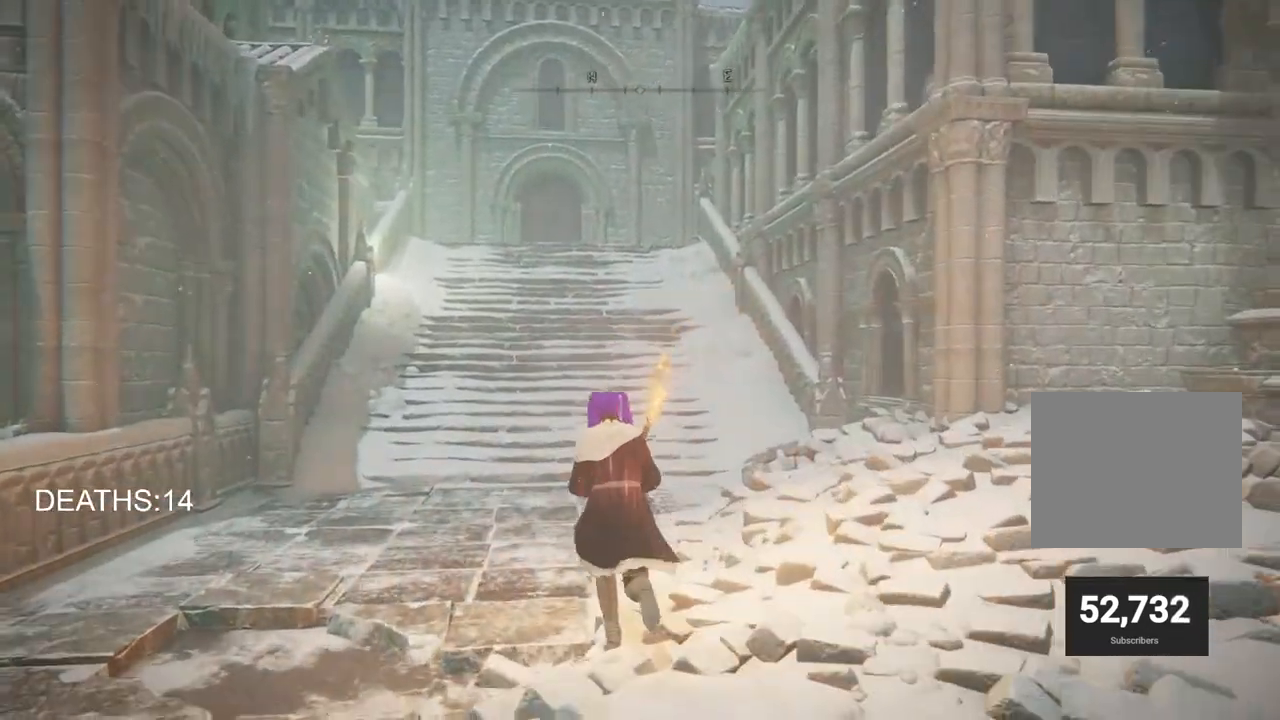
{"buttons": [], "left_stick": "up", "right_stick": "center", "events": []}
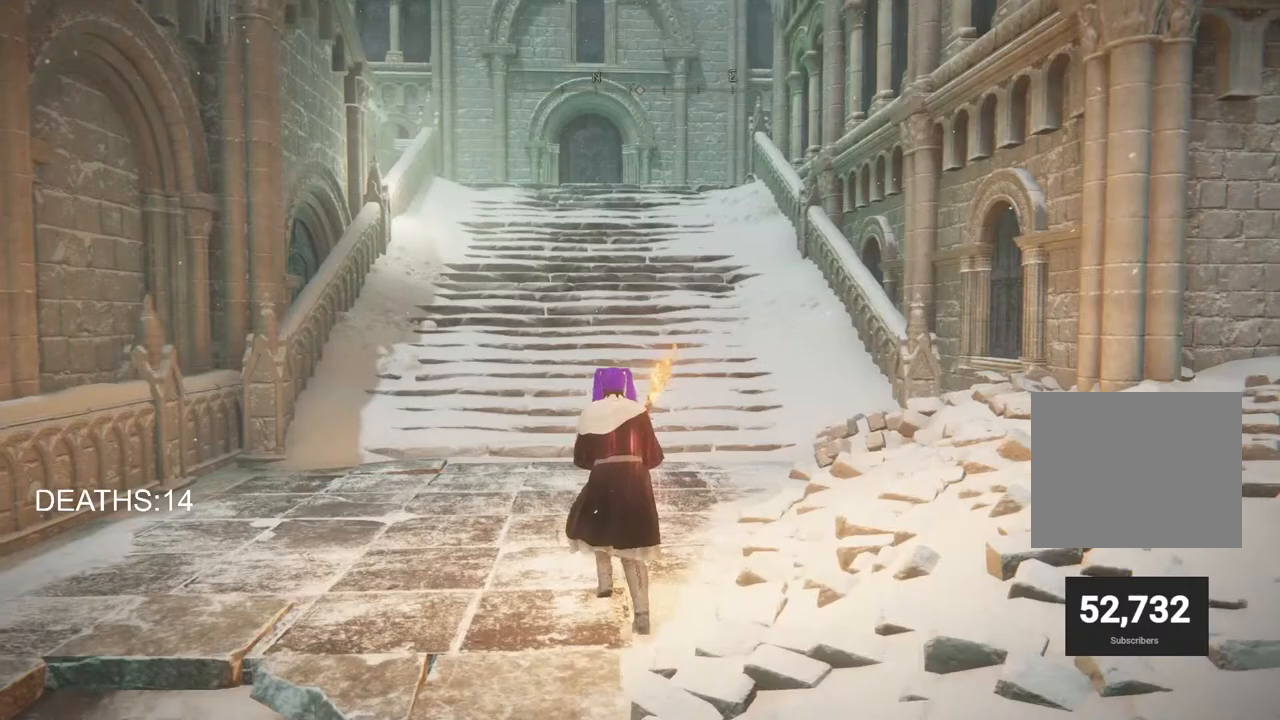
{"buttons": [], "left_stick": "up", "right_stick": "center", "events": []}
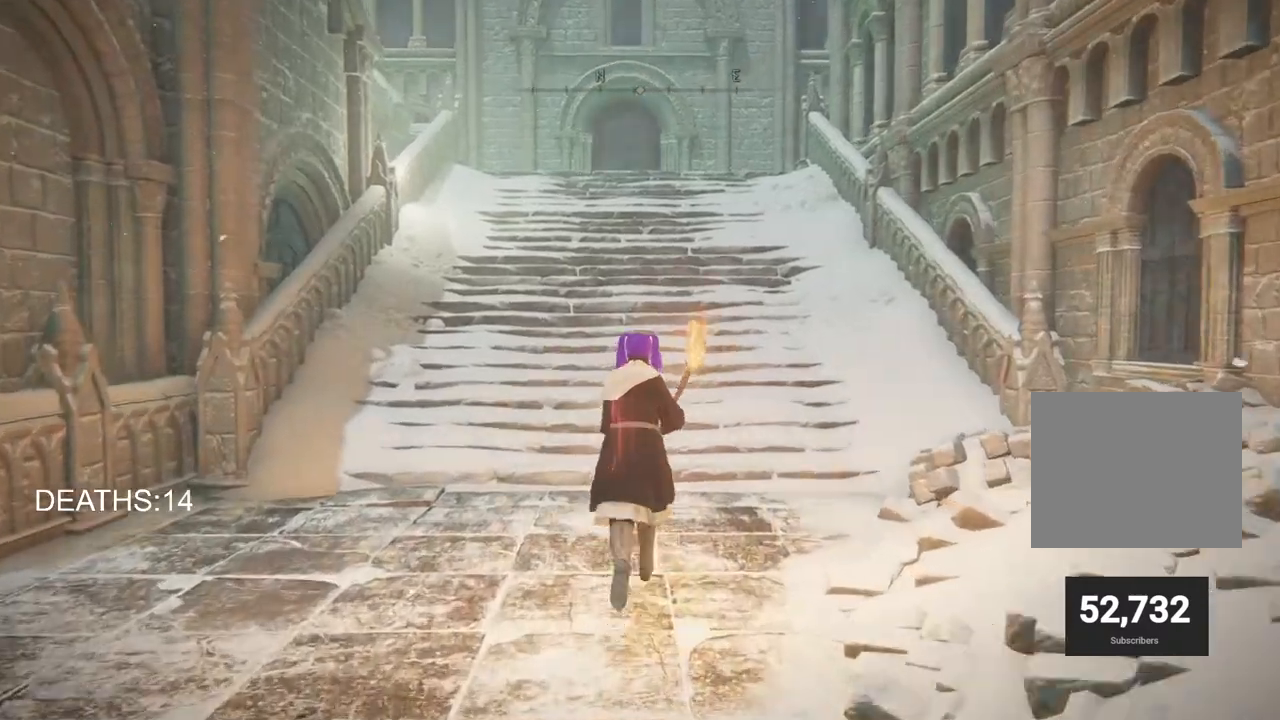
{"buttons": [], "left_stick": "up", "right_stick": "center", "events": []}
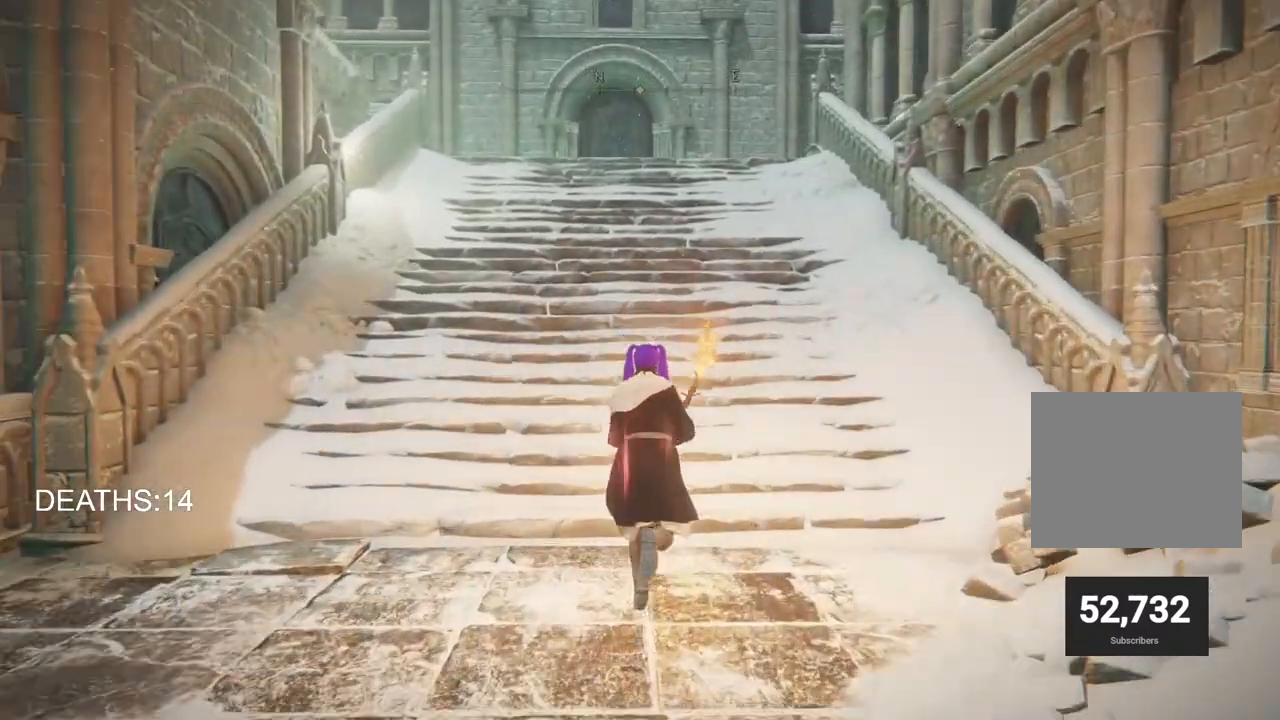
{"buttons": [], "left_stick": "up", "right_stick": "center", "events": []}
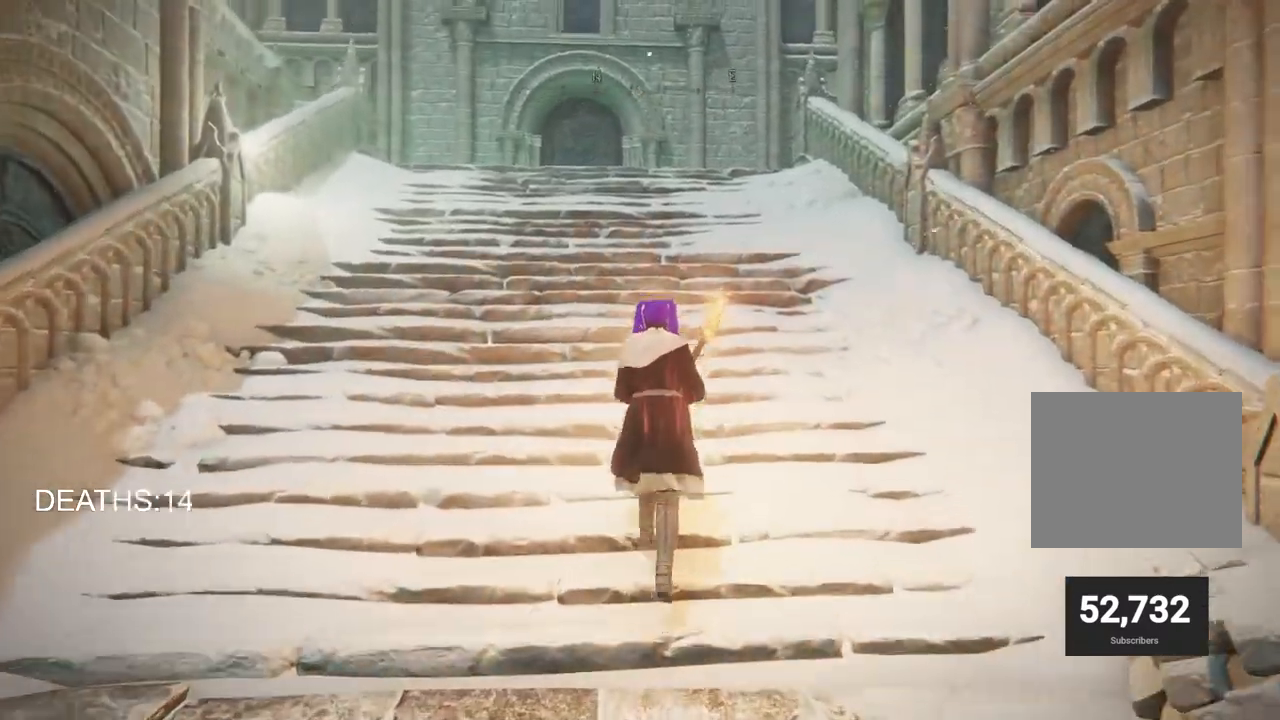
{"buttons": [], "left_stick": "up", "right_stick": "center", "events": []}
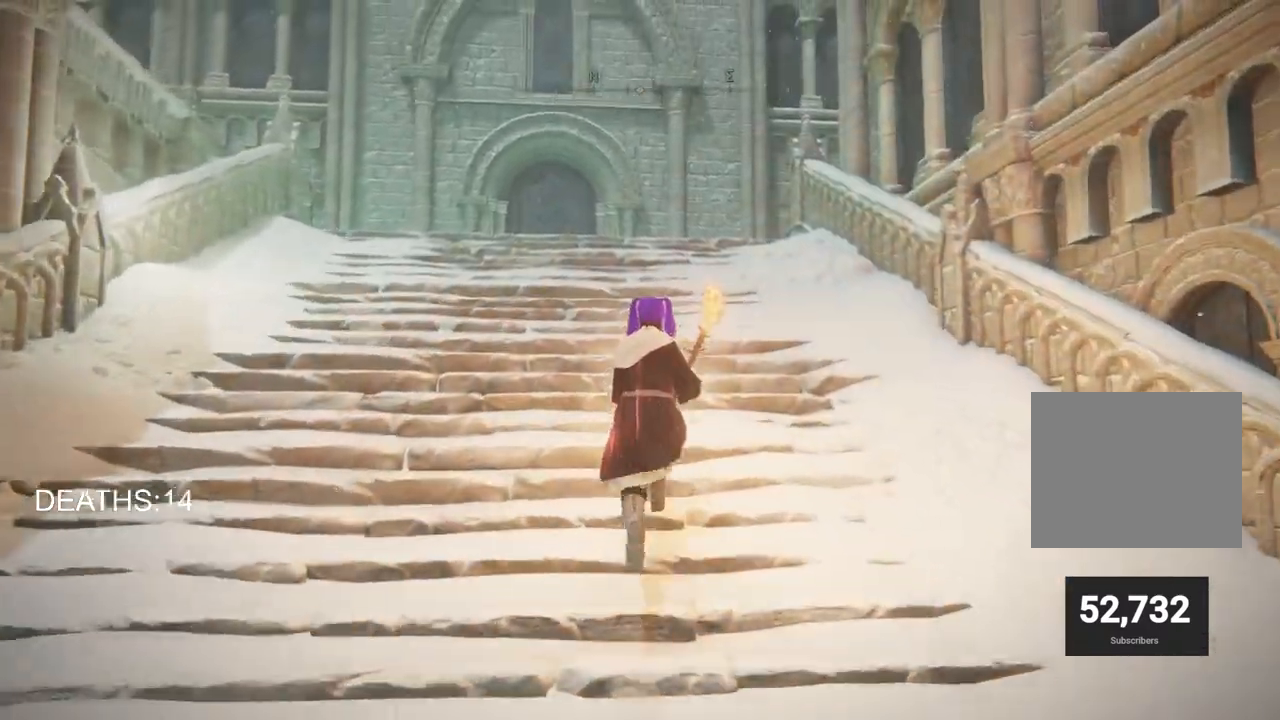
{"buttons": [], "left_stick": "up", "right_stick": "center", "events": []}
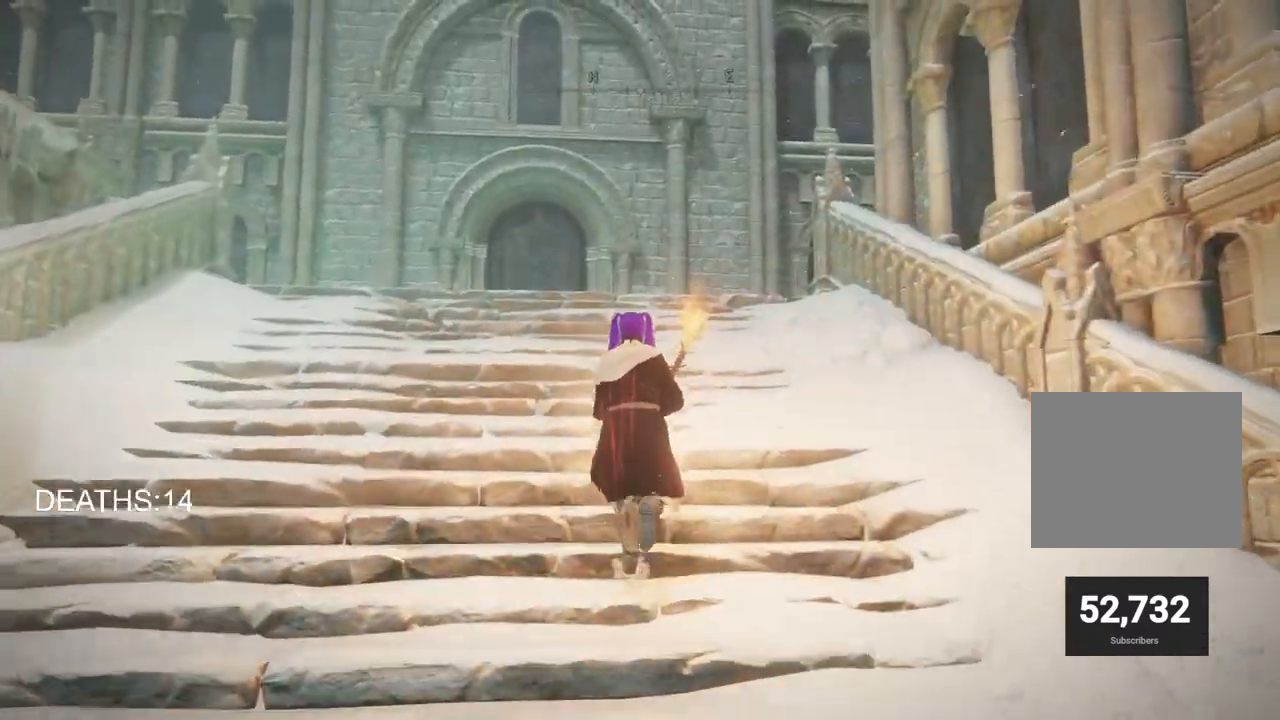
{"buttons": [], "left_stick": "up", "right_stick": "center", "events": []}
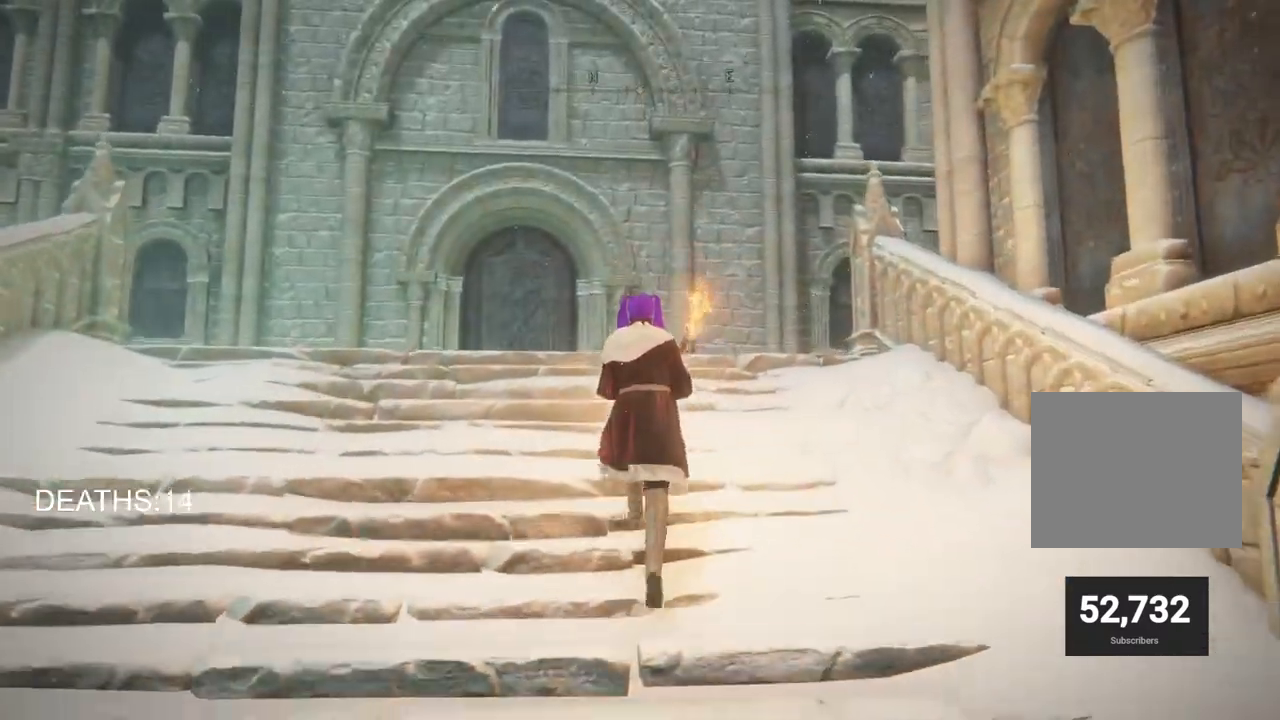
{"buttons": [], "left_stick": "up-right", "right_stick": "center", "events": [[433, "left_stick", "up-right"]]}